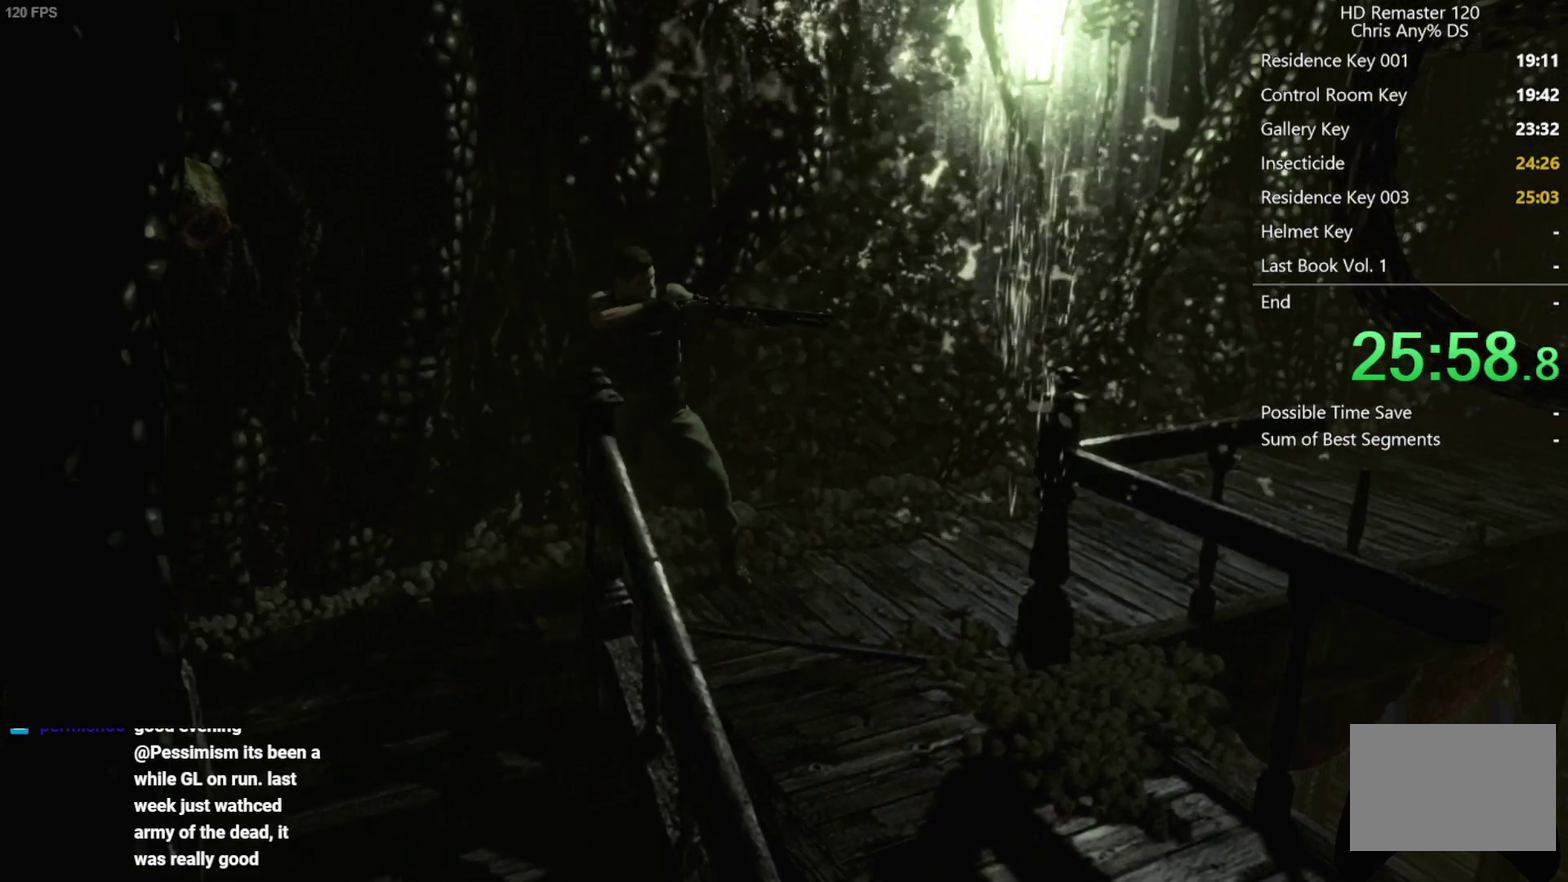
Gameplay with a controller (Xbox layout); each line is a JSON object with the inputs held at the frame after it. "events" lists button and stick changes between this image and that frame as [ms after this image, input, new state], when the widget could be followed in between.
{"buttons": ["R1"], "left_stick": "center", "right_stick": "center", "events": []}
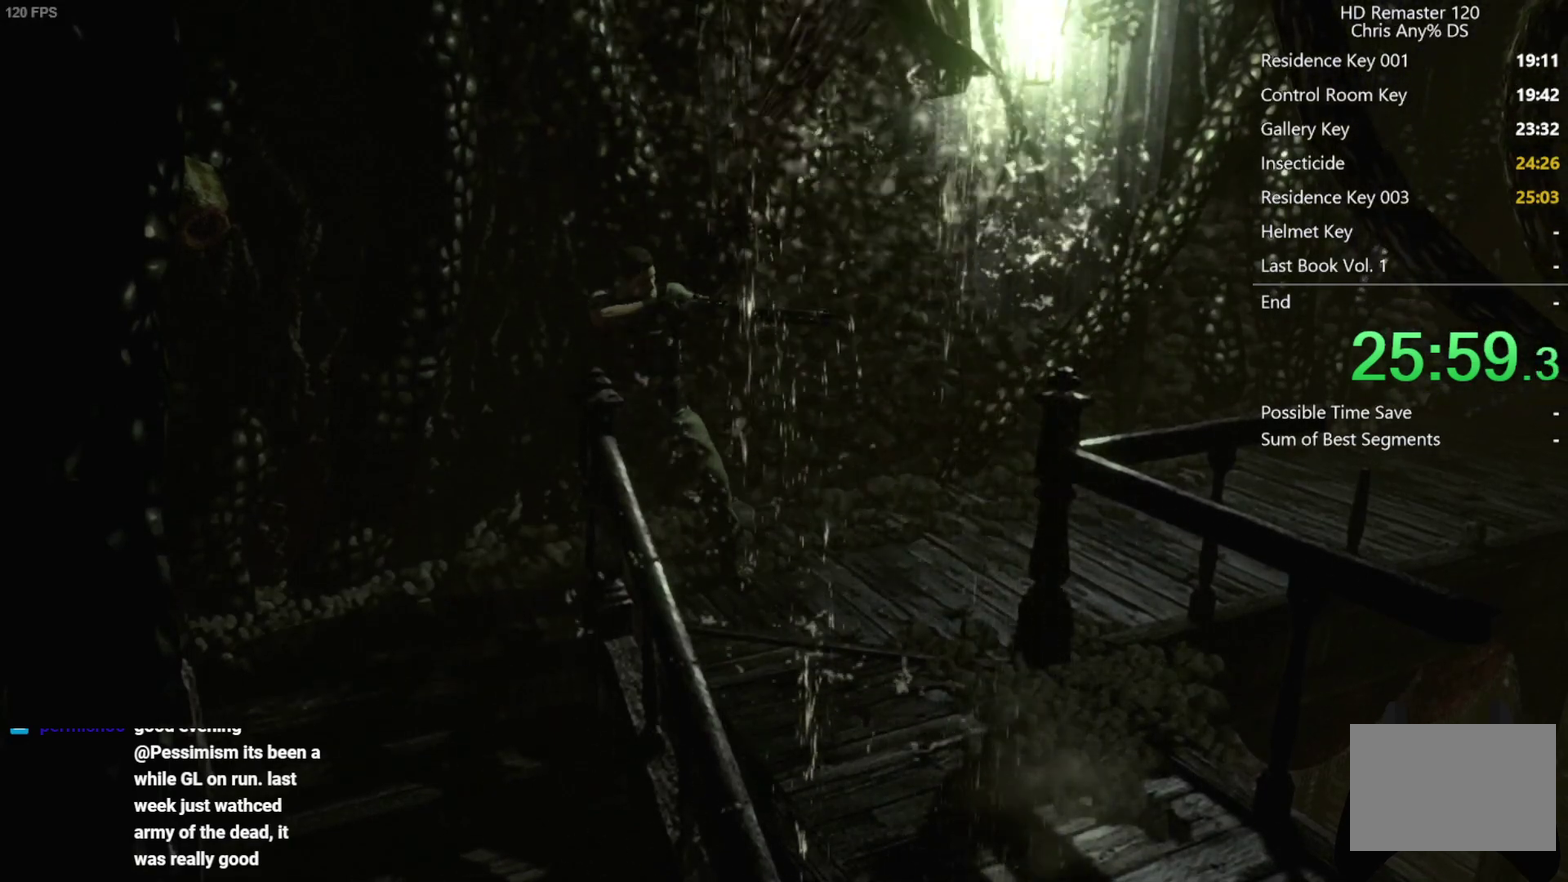
{"buttons": ["R1"], "left_stick": "center", "right_stick": "center", "events": []}
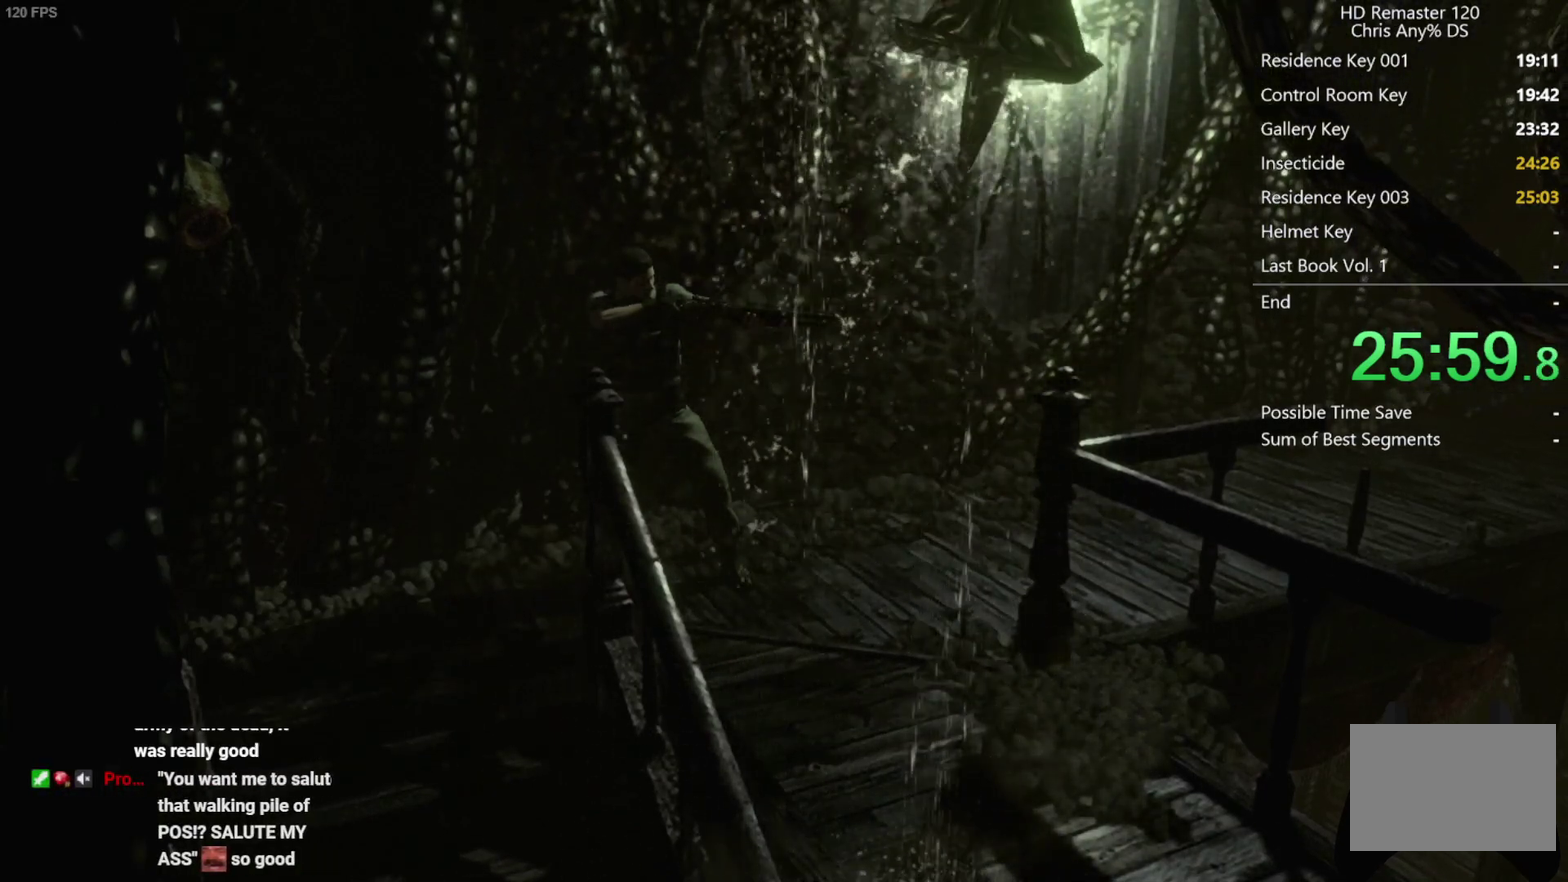
{"buttons": ["R1"], "left_stick": "center", "right_stick": "center", "events": []}
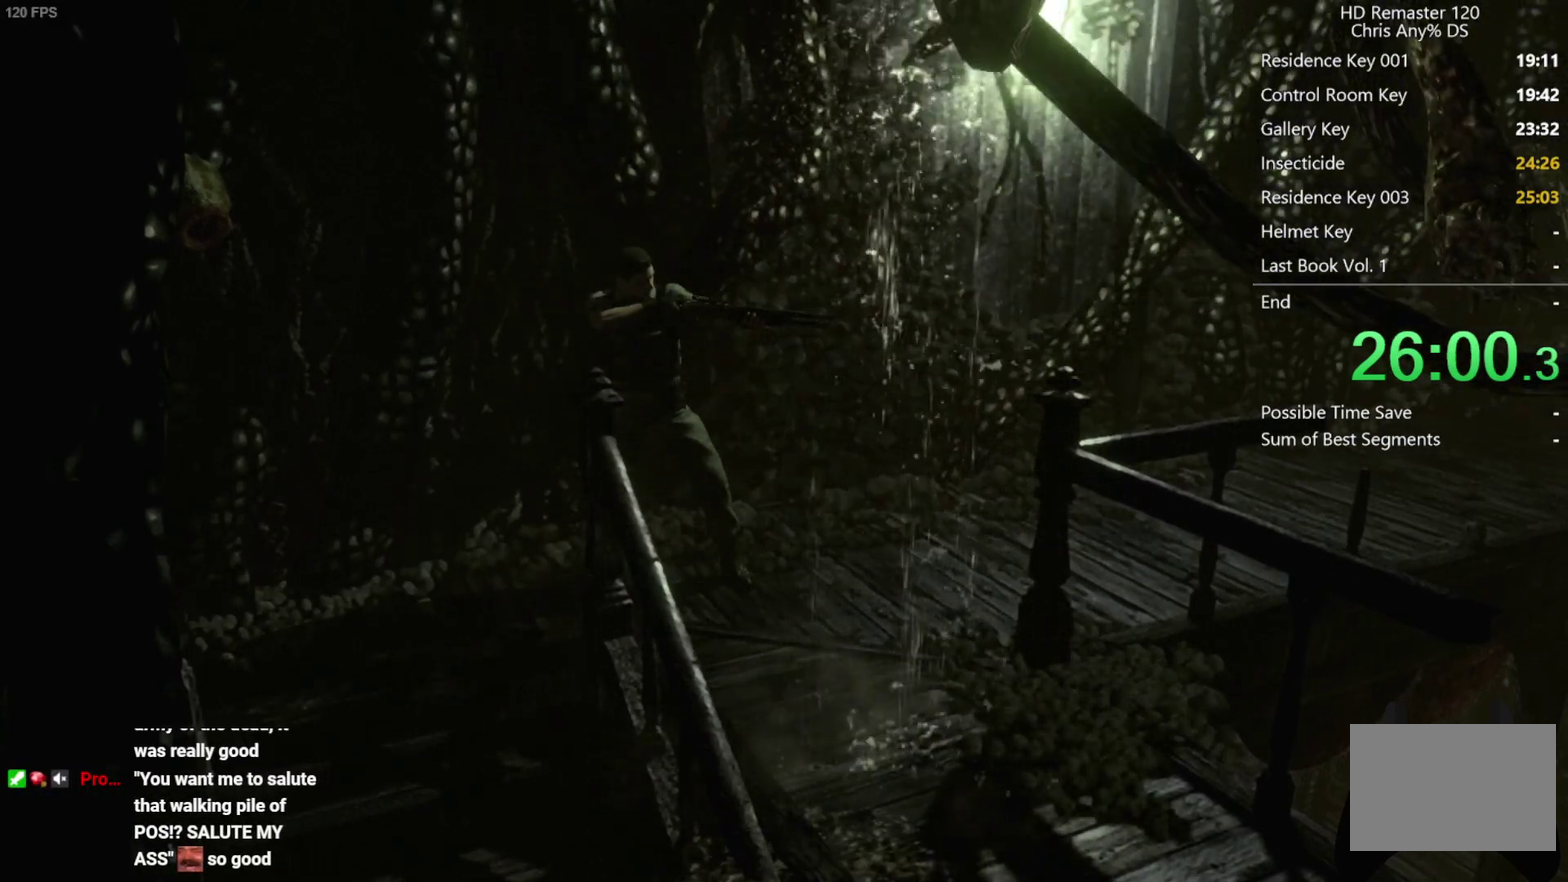
{"buttons": ["R1"], "left_stick": "center", "right_stick": "center", "events": [[233, "A", "down"], [417, "A", "up"]]}
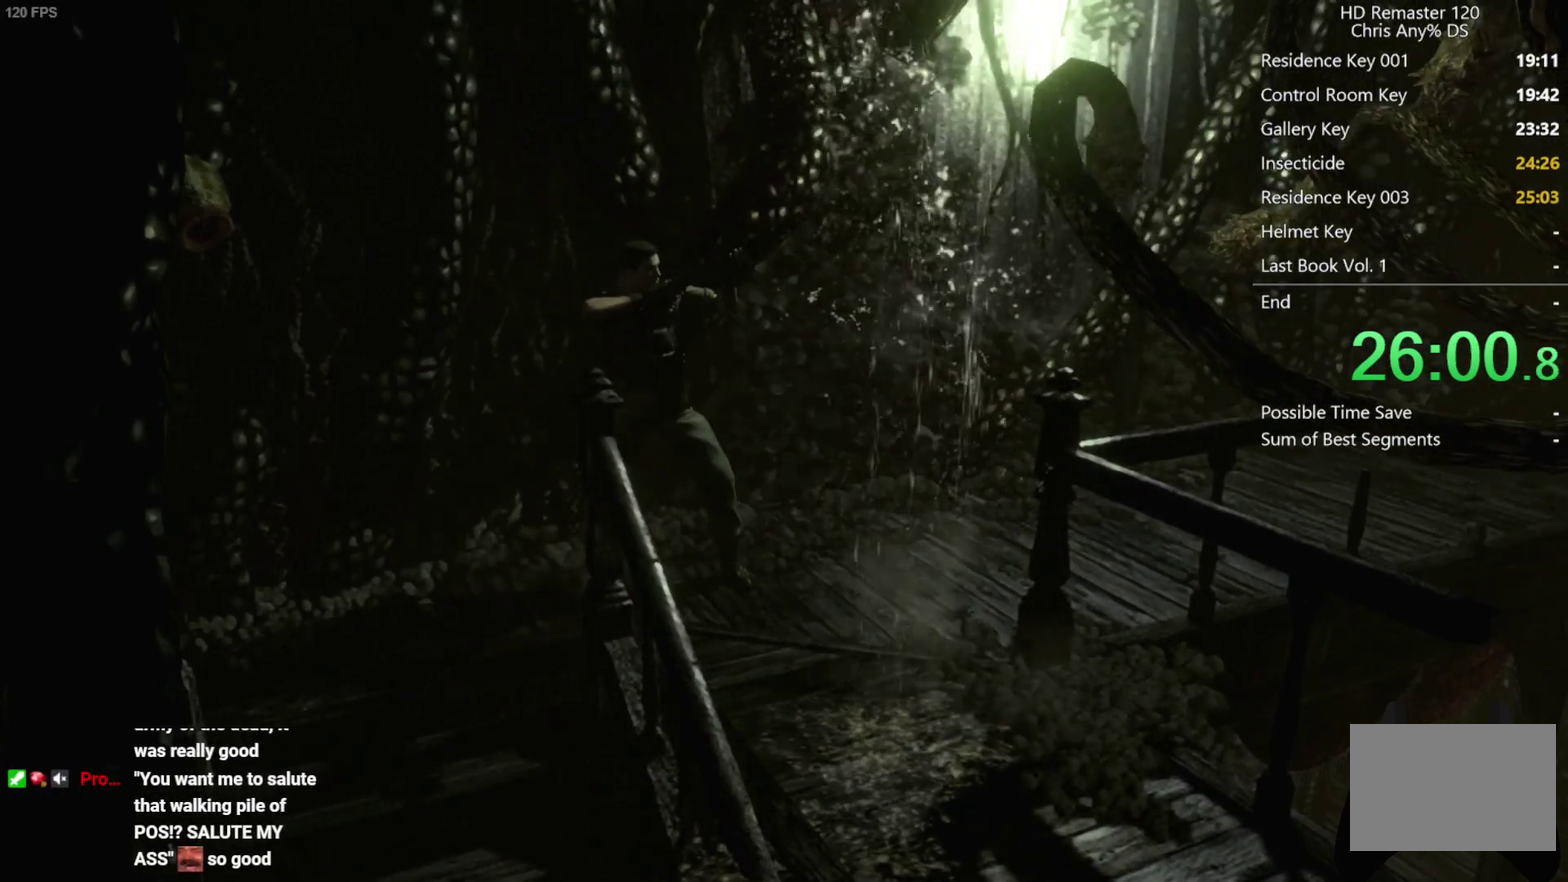
{"buttons": ["A", "R1"], "left_stick": "center", "right_stick": "center", "events": [[267, "A", "down"]]}
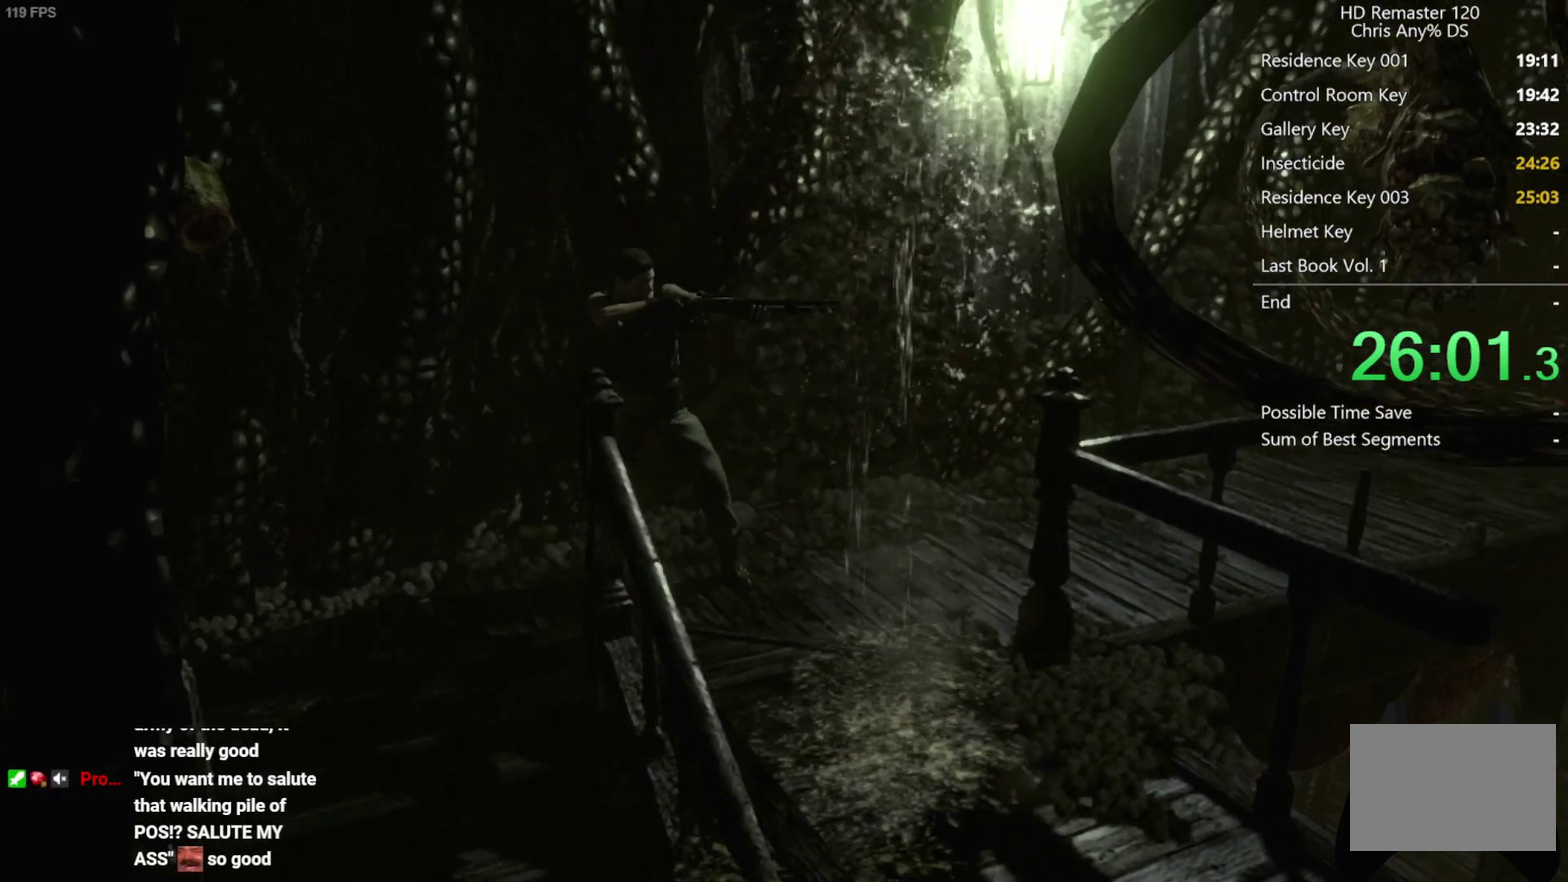
{"buttons": ["A", "R1"], "left_stick": "center", "right_stick": "center", "events": []}
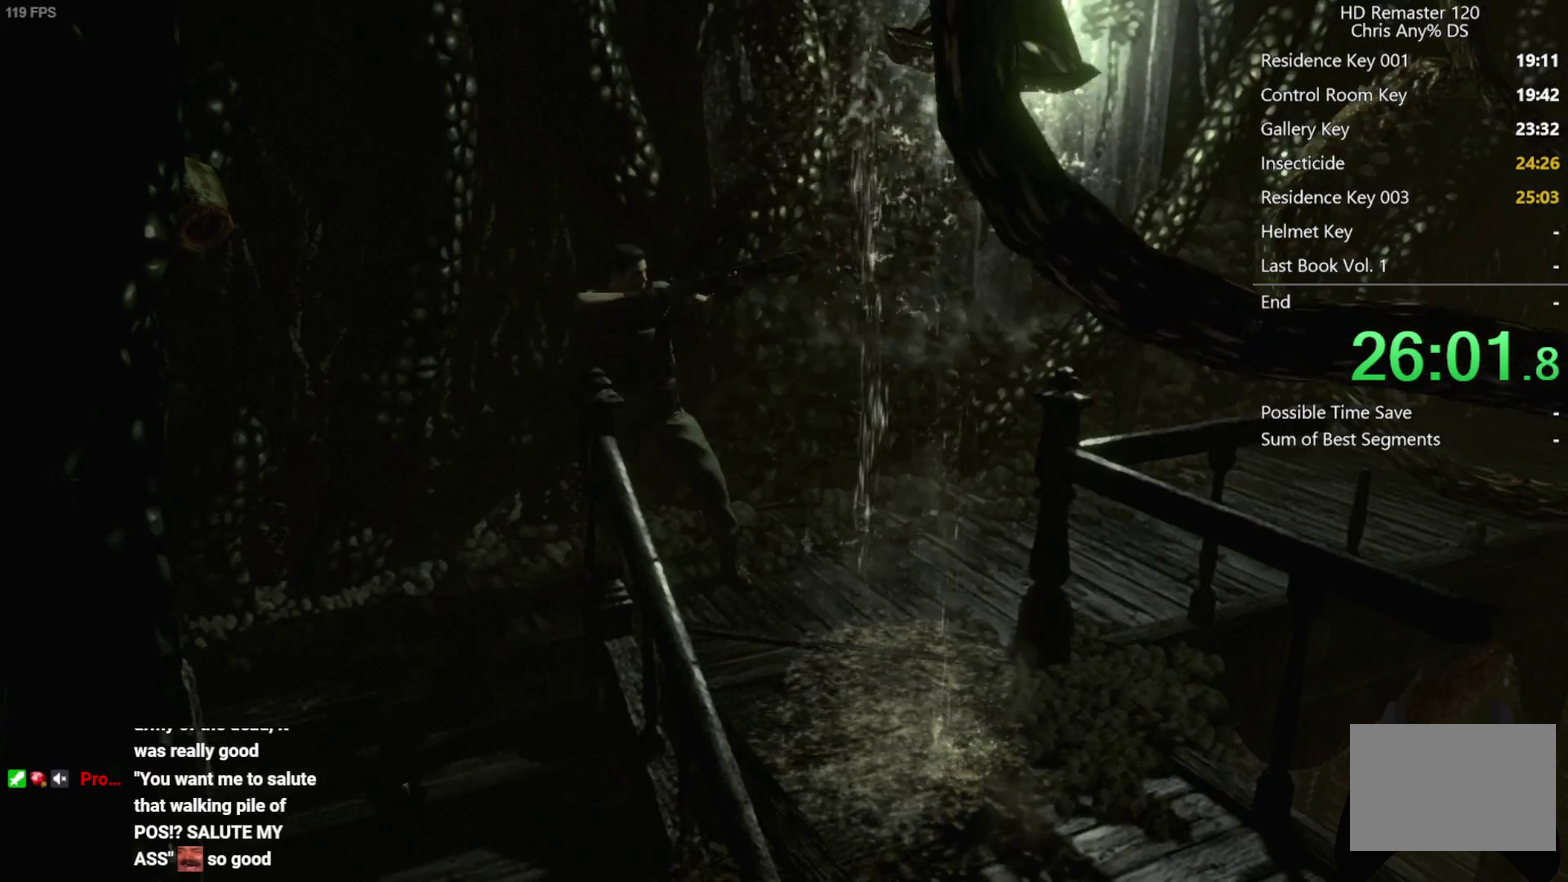
{"buttons": ["R1"], "left_stick": "center", "right_stick": "center", "events": [[167, "A", "up"]]}
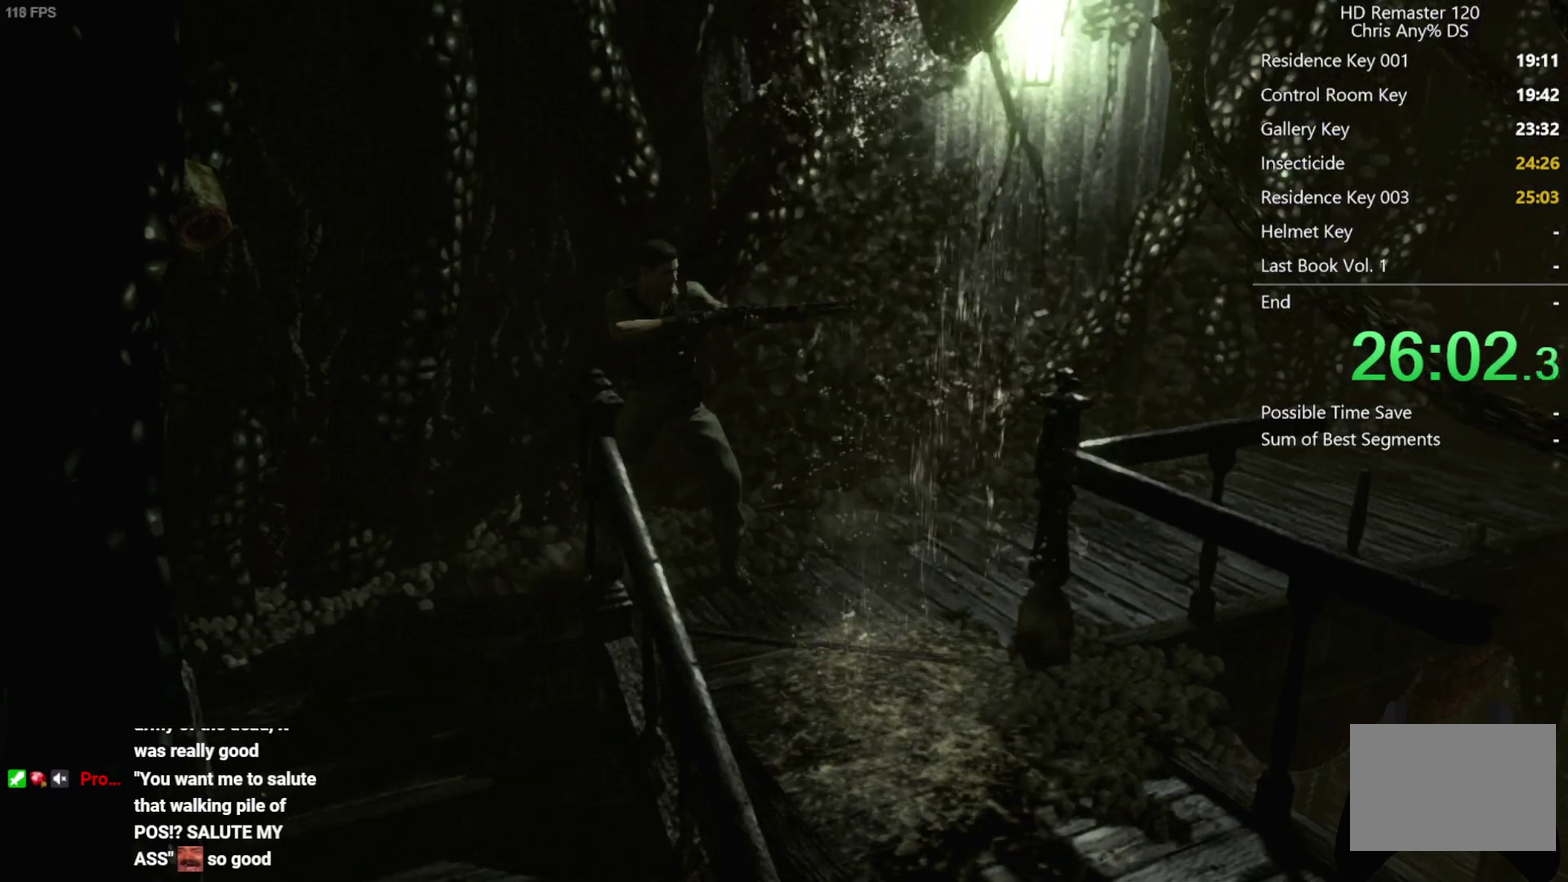
{"buttons": ["R1"], "left_stick": "center", "right_stick": "center", "events": []}
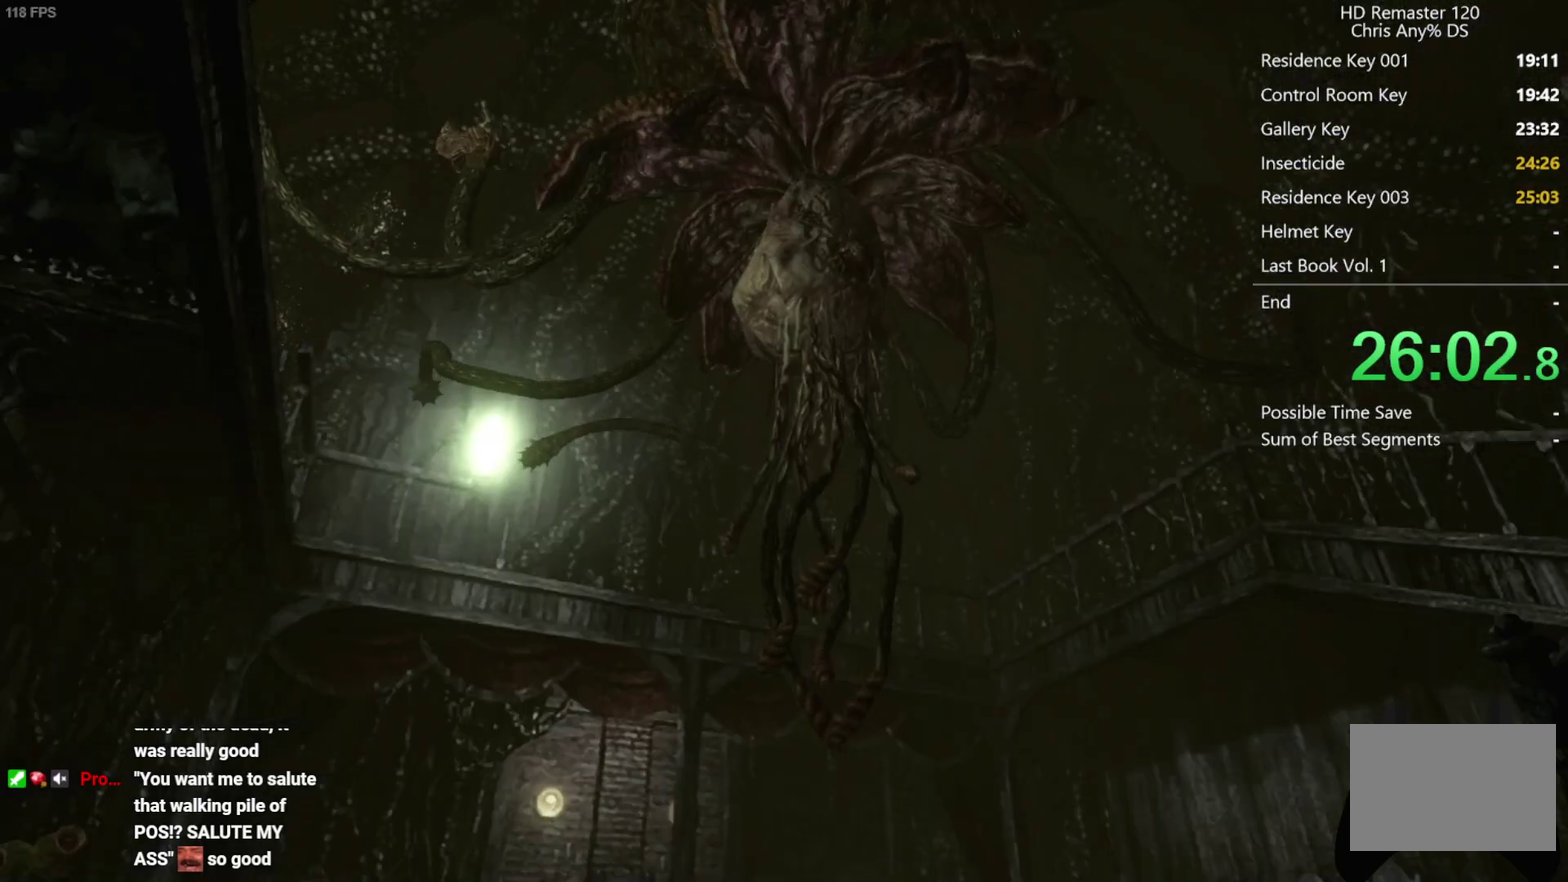
{"buttons": ["R1"], "left_stick": "center", "right_stick": "center", "events": []}
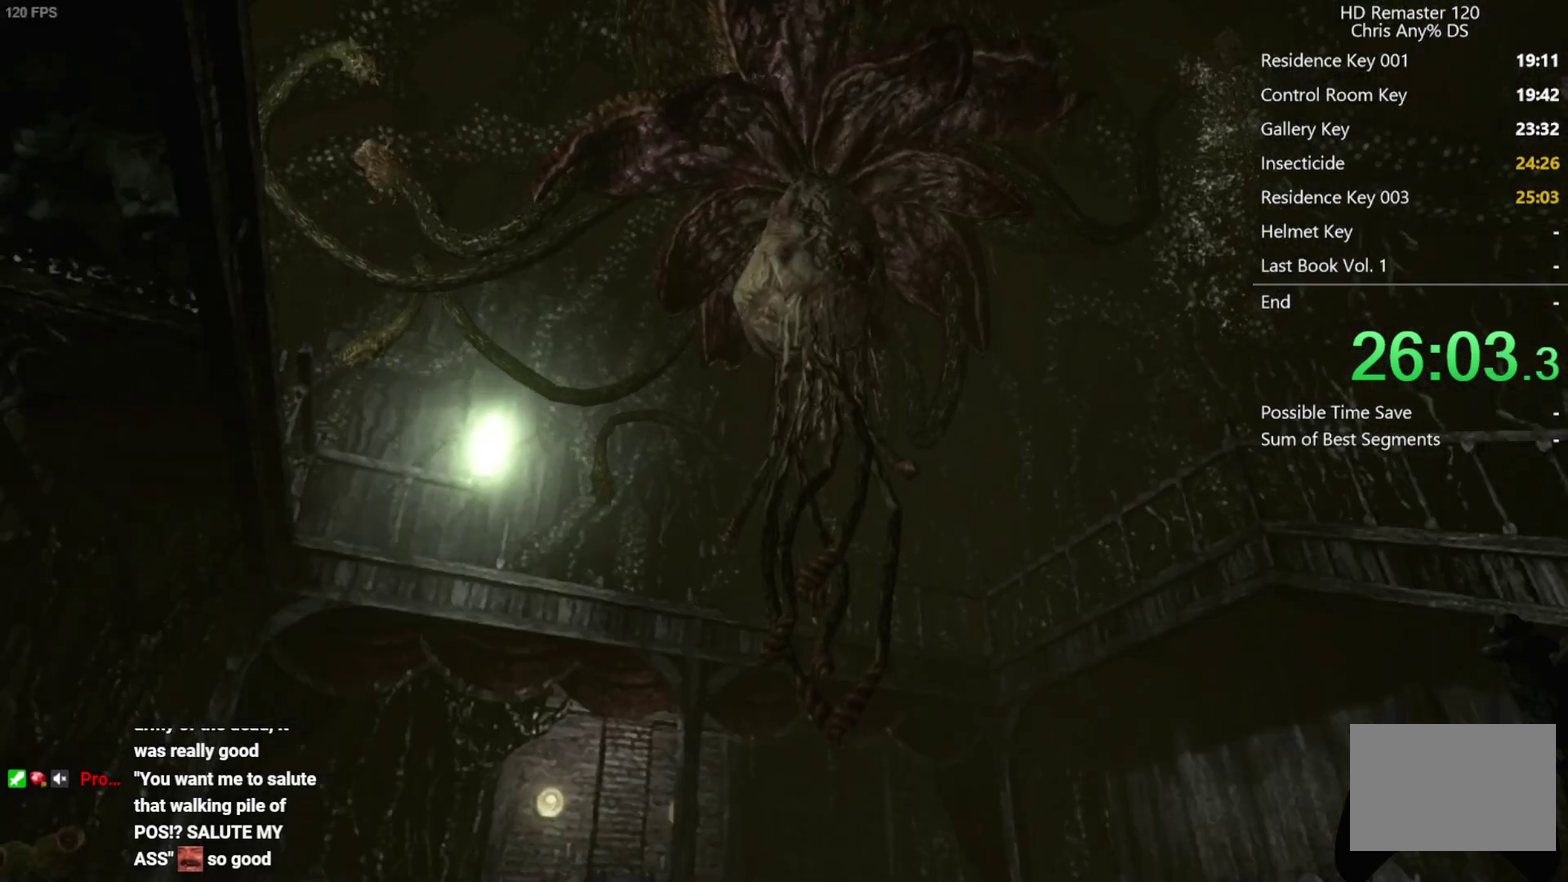
{"buttons": ["R1"], "left_stick": "center", "right_stick": "center", "events": []}
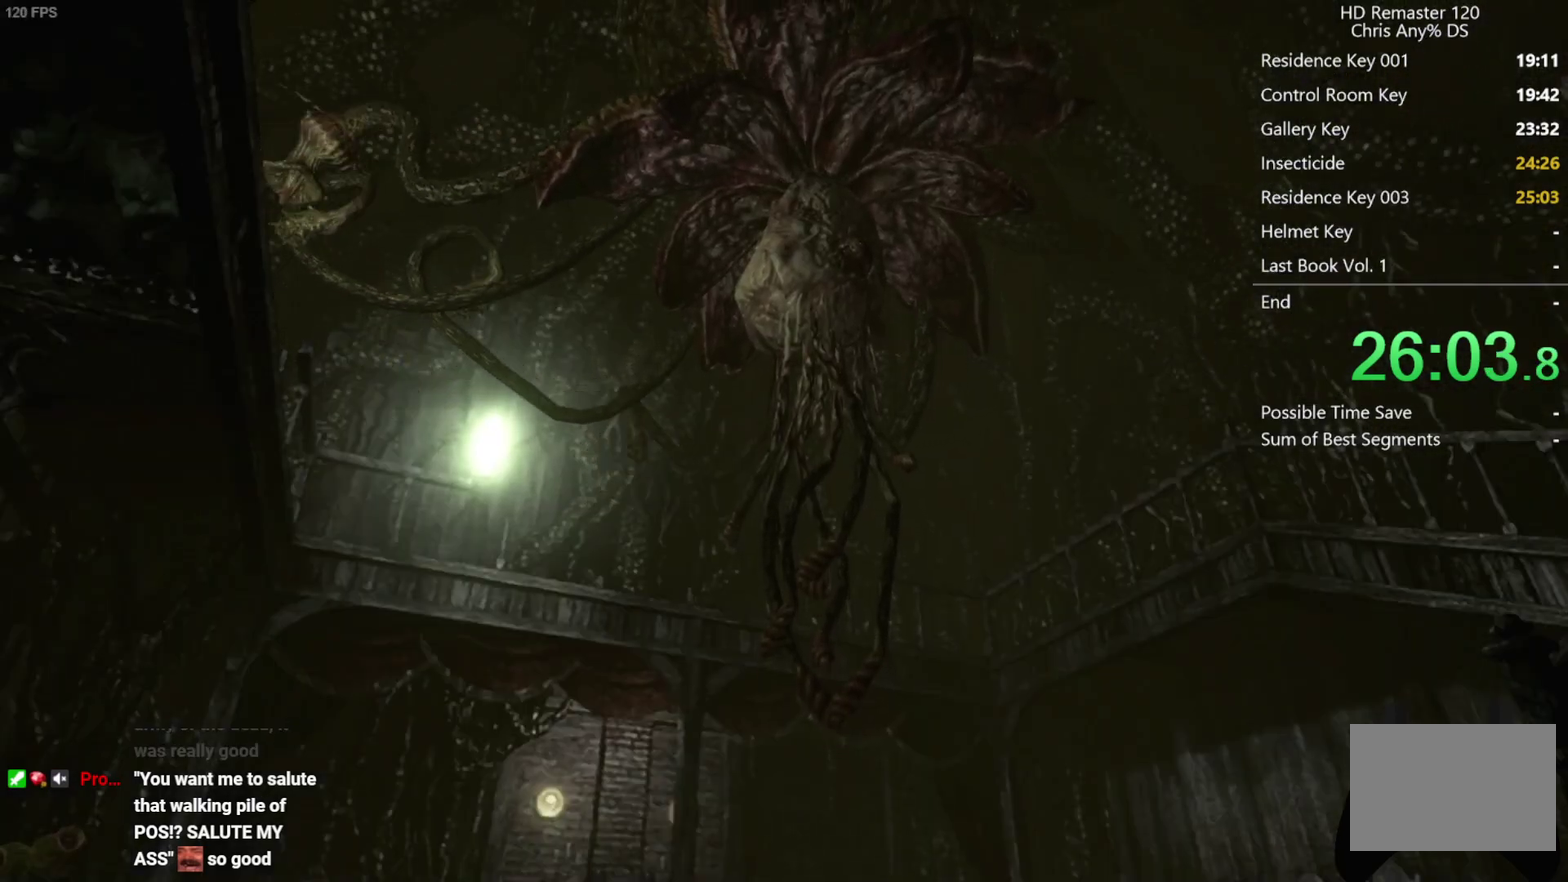
{"buttons": ["R1"], "left_stick": "center", "right_stick": "center", "events": []}
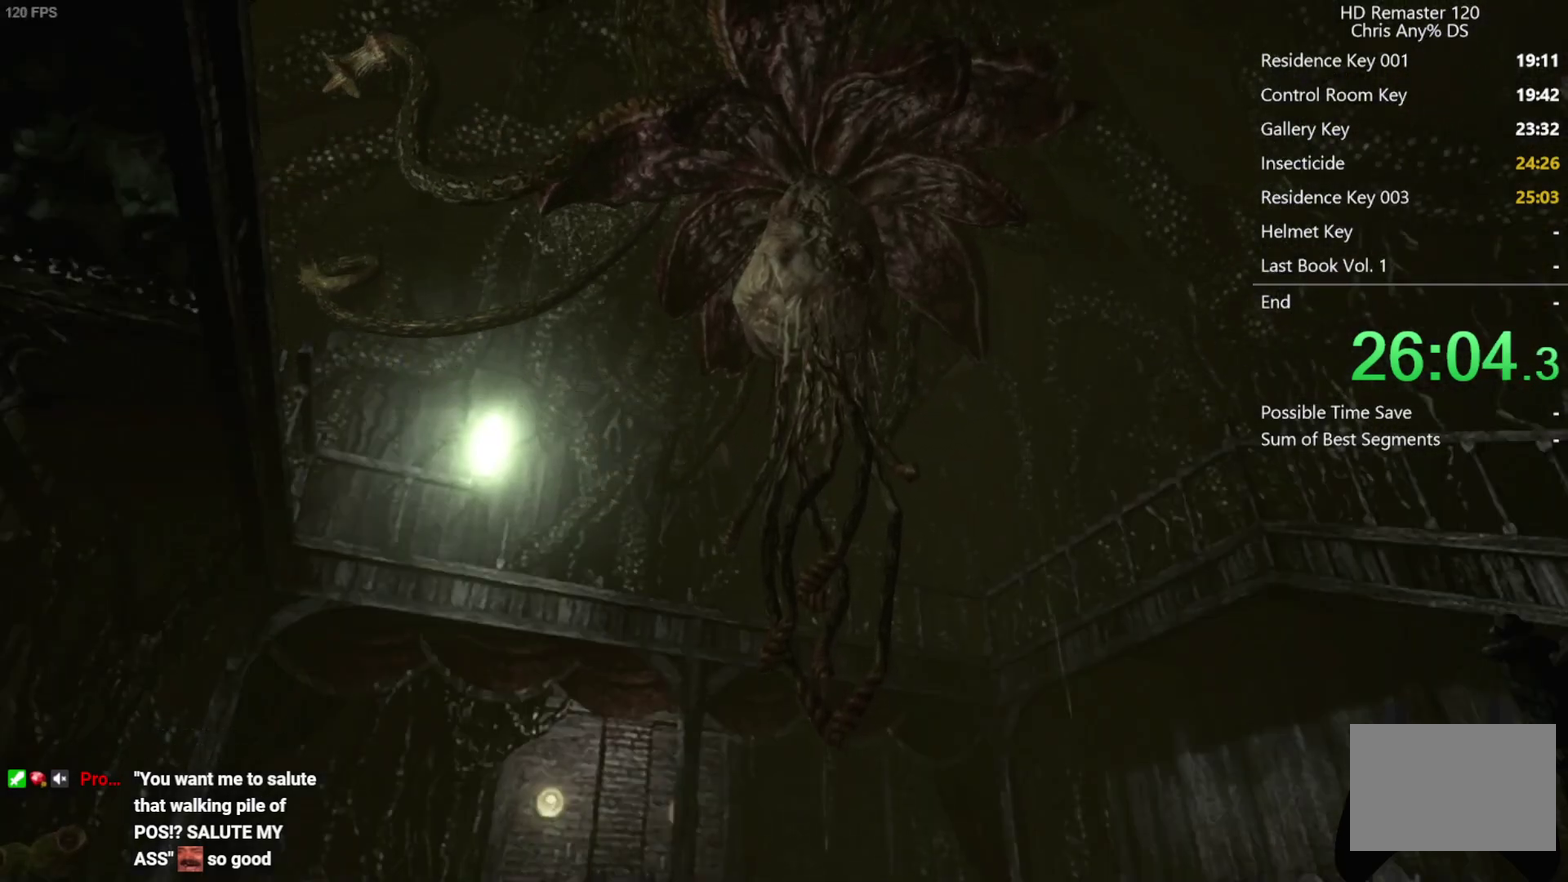
{"buttons": ["R1"], "left_stick": "center", "right_stick": "center", "events": []}
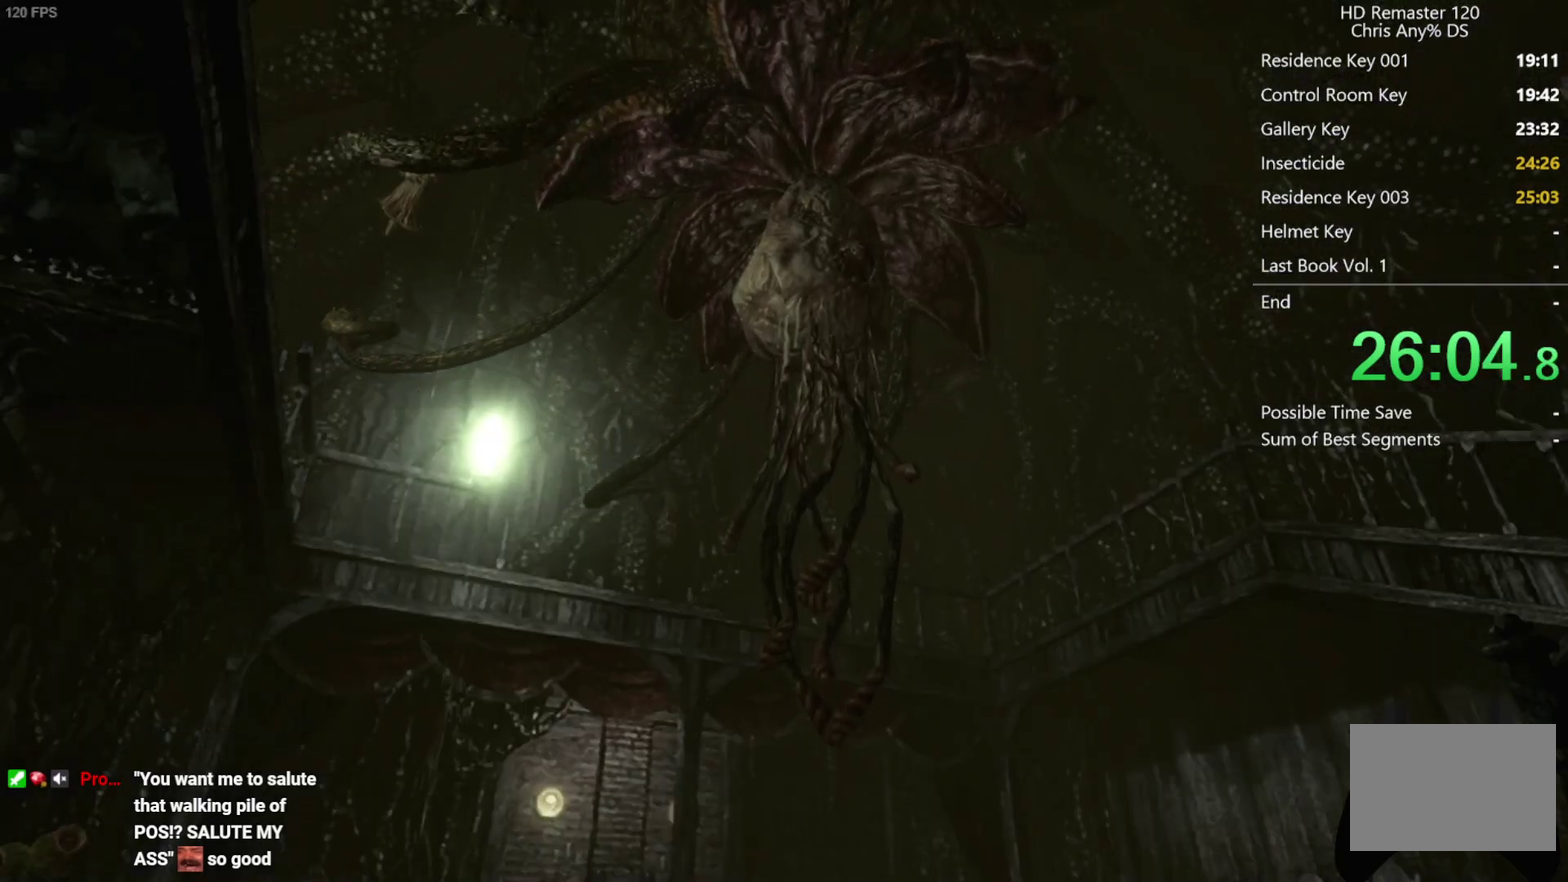
{"buttons": ["R1"], "left_stick": "center", "right_stick": "center", "events": []}
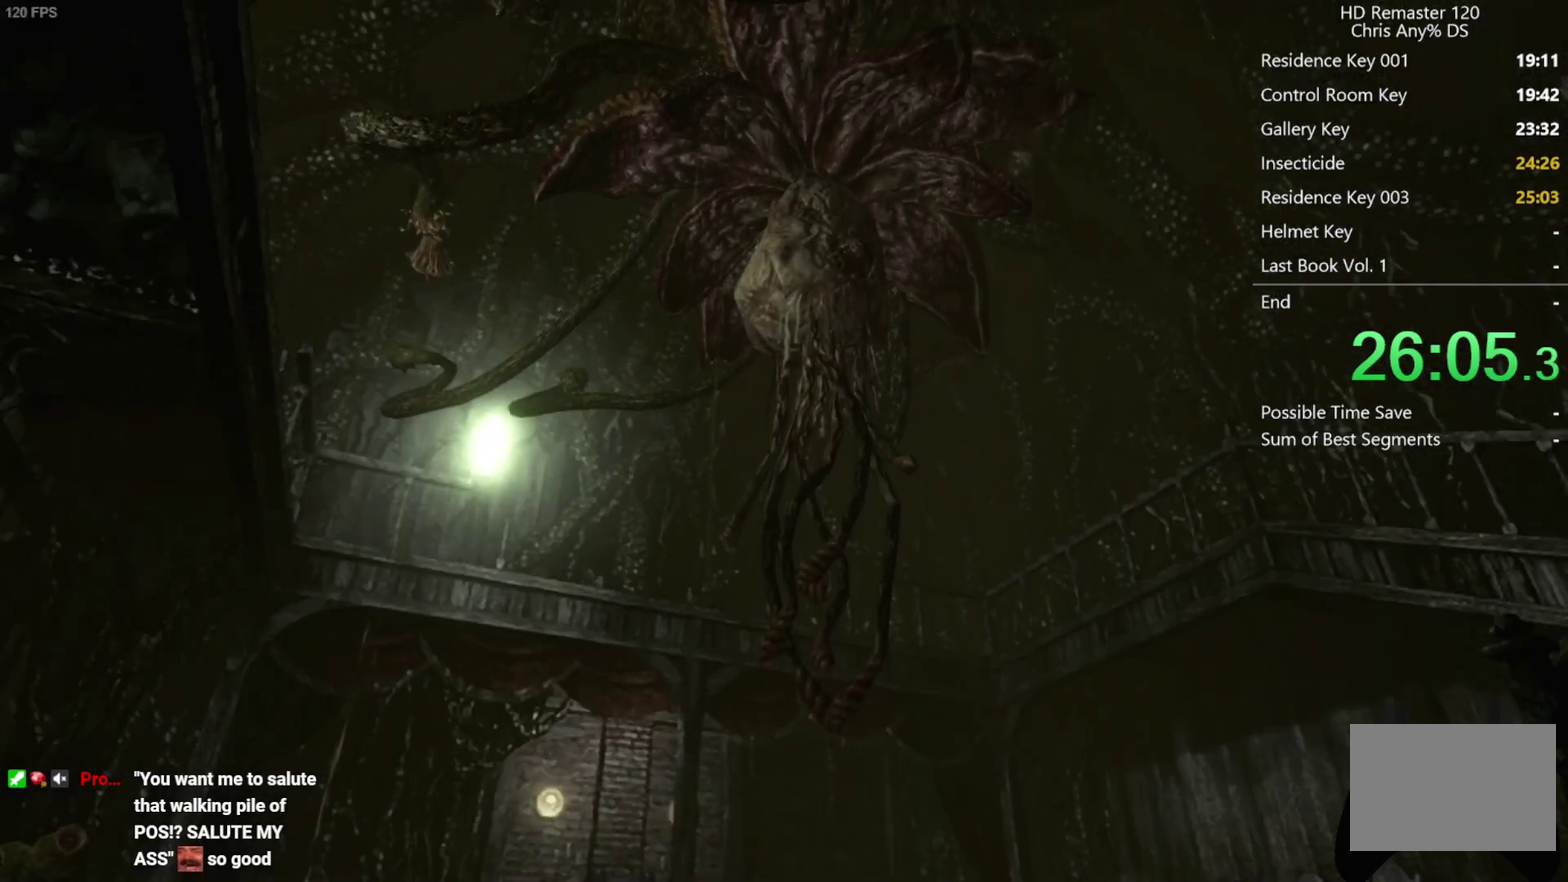
{"buttons": ["R1"], "left_stick": "center", "right_stick": "center", "events": []}
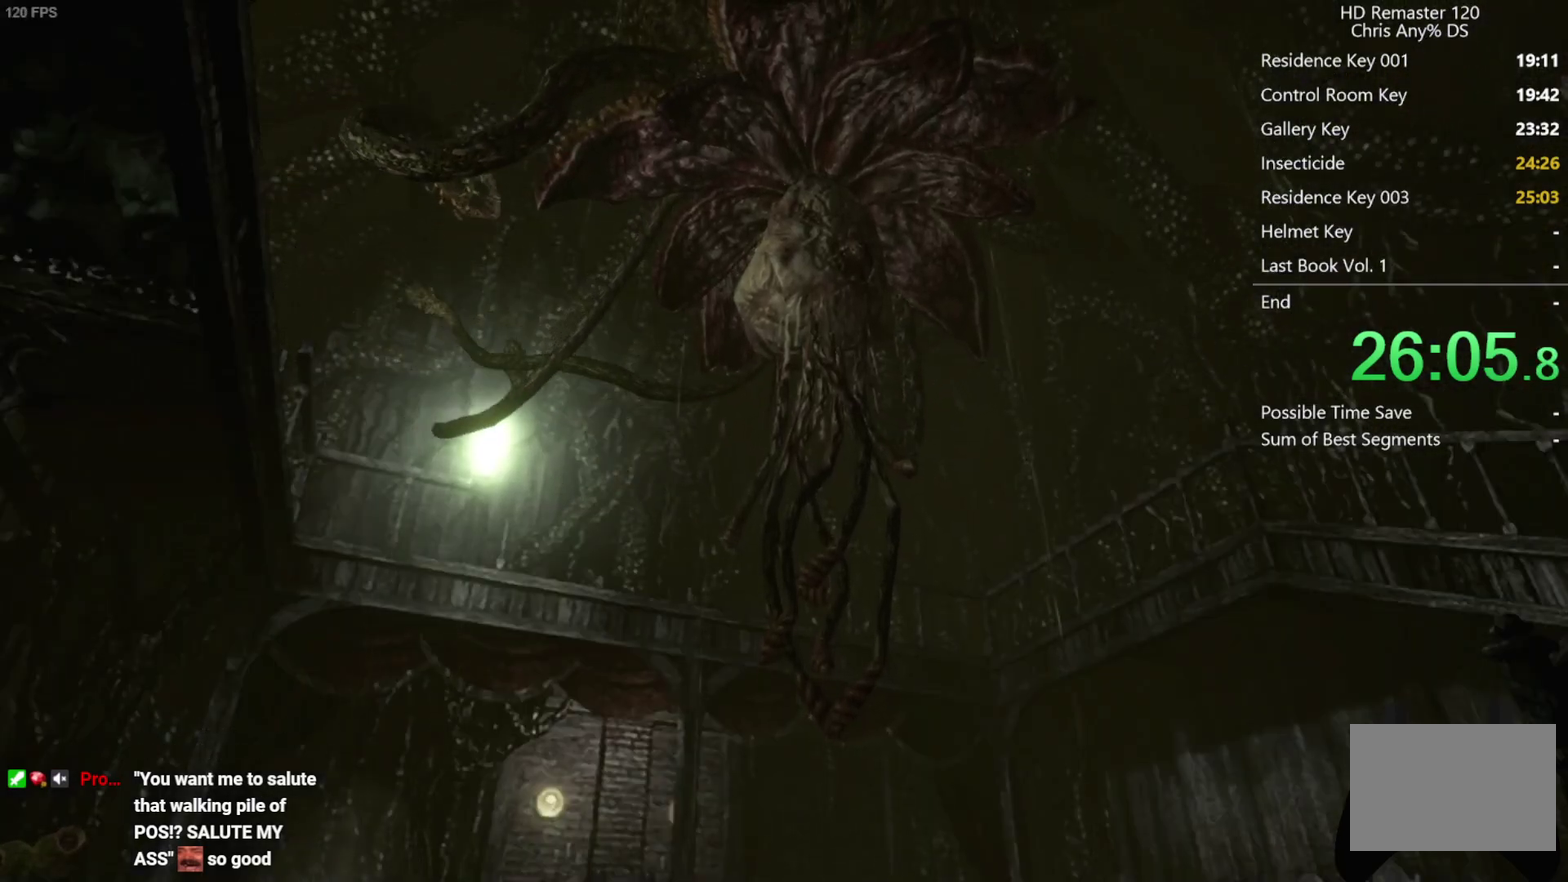
{"buttons": ["R1"], "left_stick": "center", "right_stick": "center", "events": []}
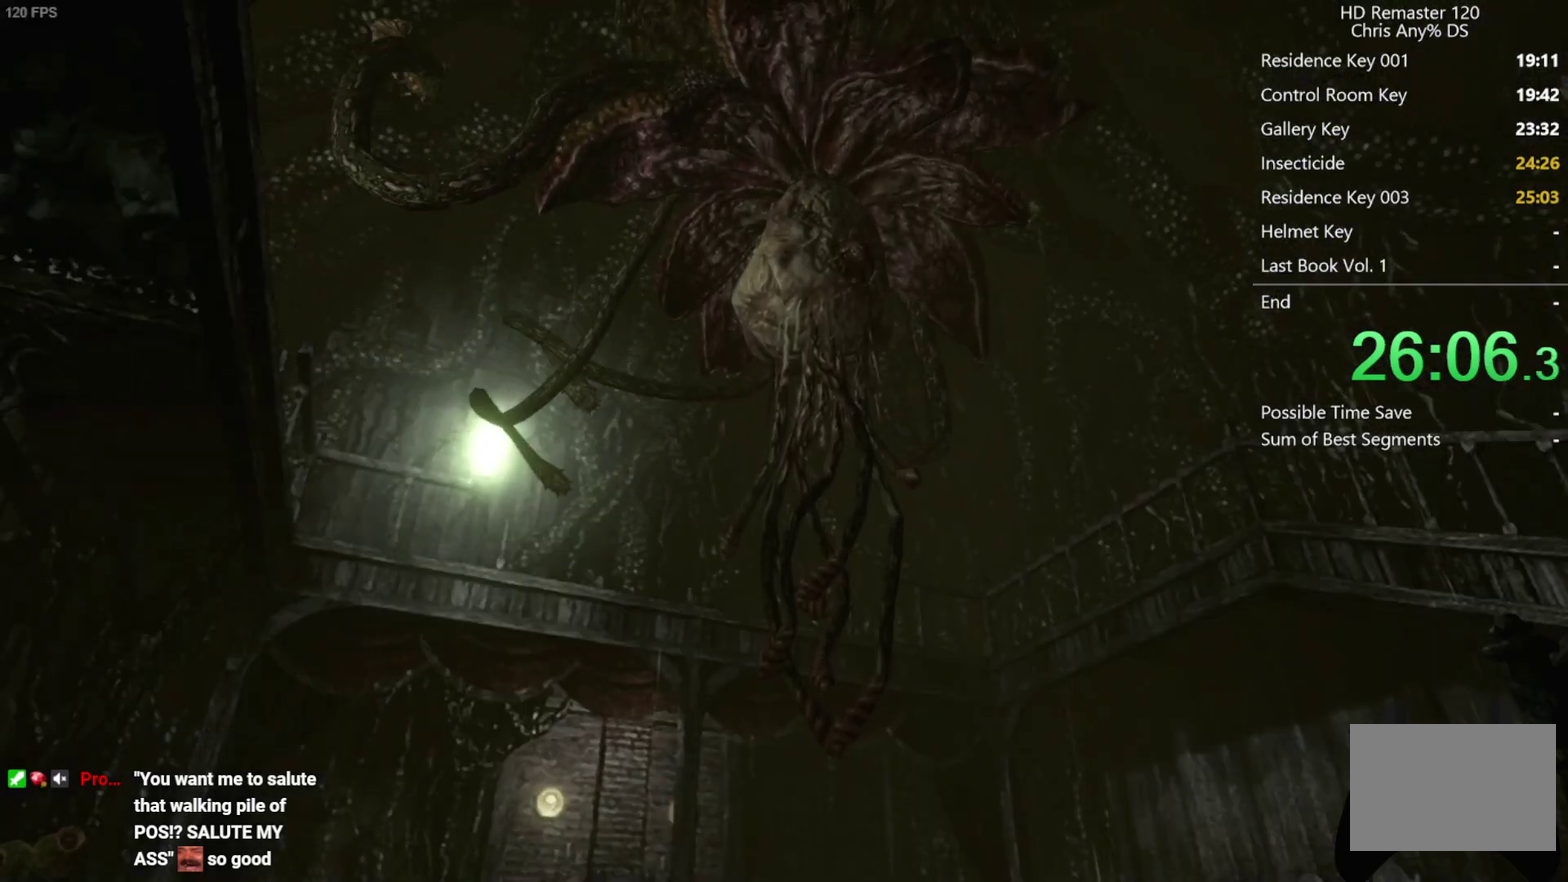
{"buttons": ["R1"], "left_stick": "center", "right_stick": "center", "events": []}
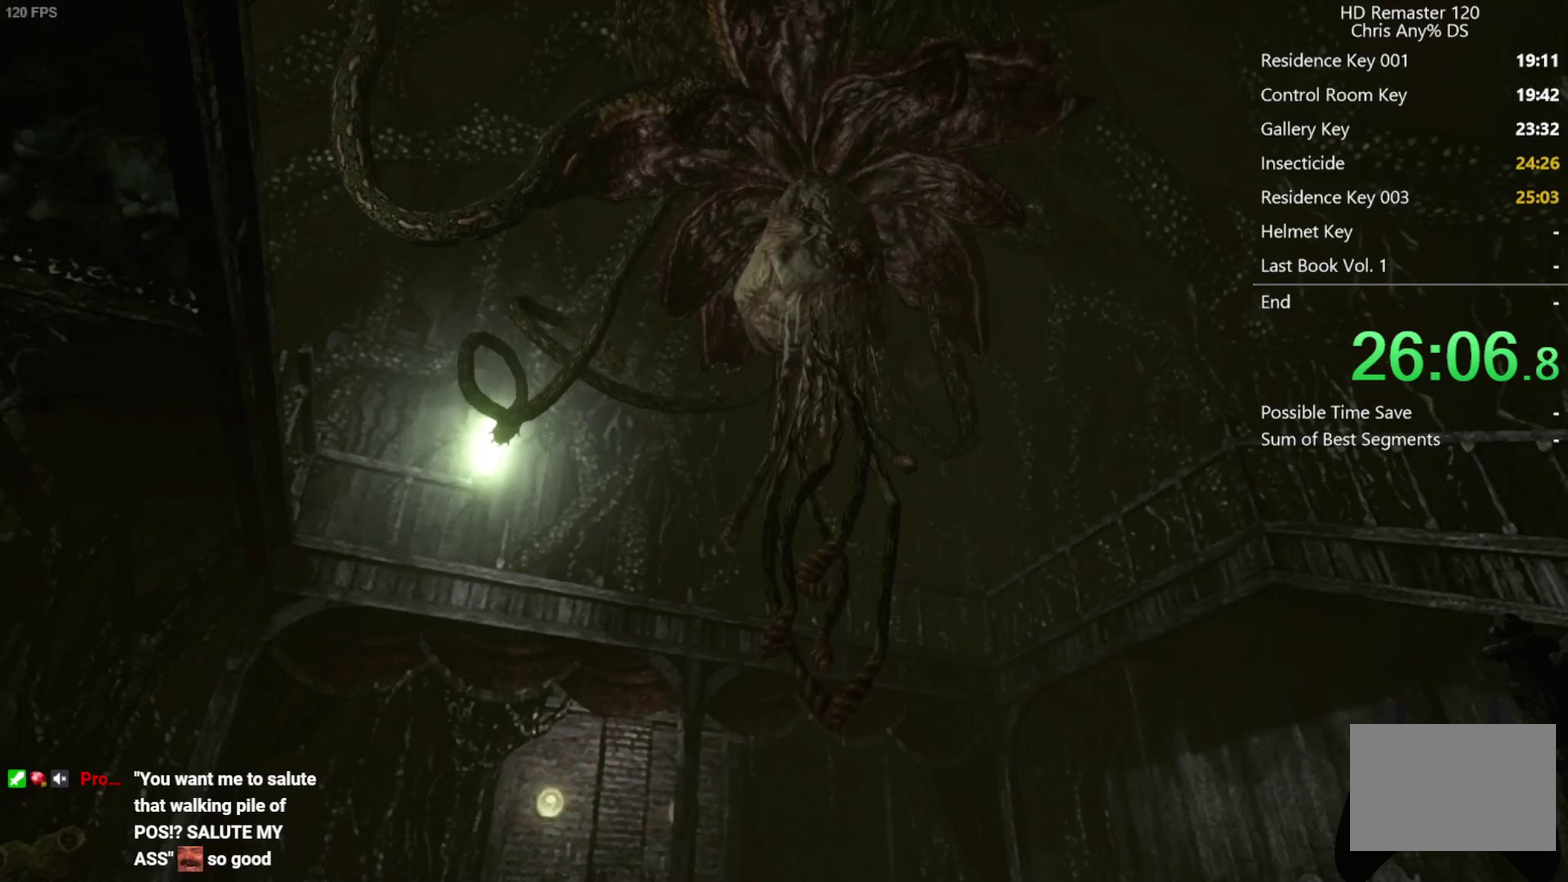
{"buttons": ["A", "R1"], "left_stick": "center", "right_stick": "center", "events": [[183, "A", "down"], [267, "A", "up"], [400, "A", "down"]]}
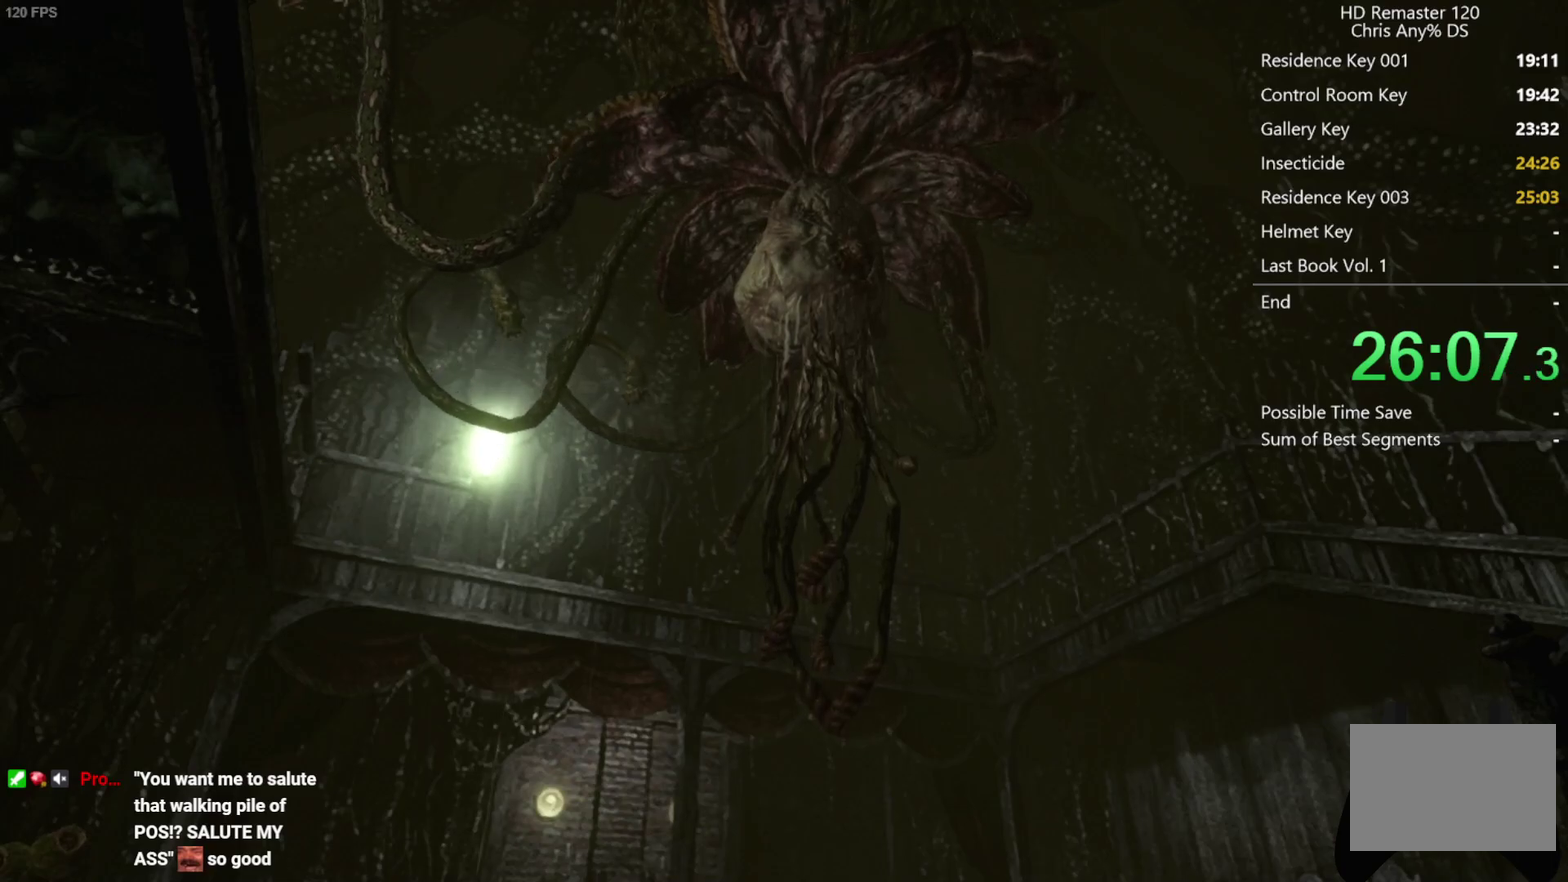
{"buttons": ["A", "R1"], "left_stick": "center", "right_stick": "center", "events": [[33, "A", "up"], [133, "A", "down"], [233, "A", "up"], [350, "A", "down"]]}
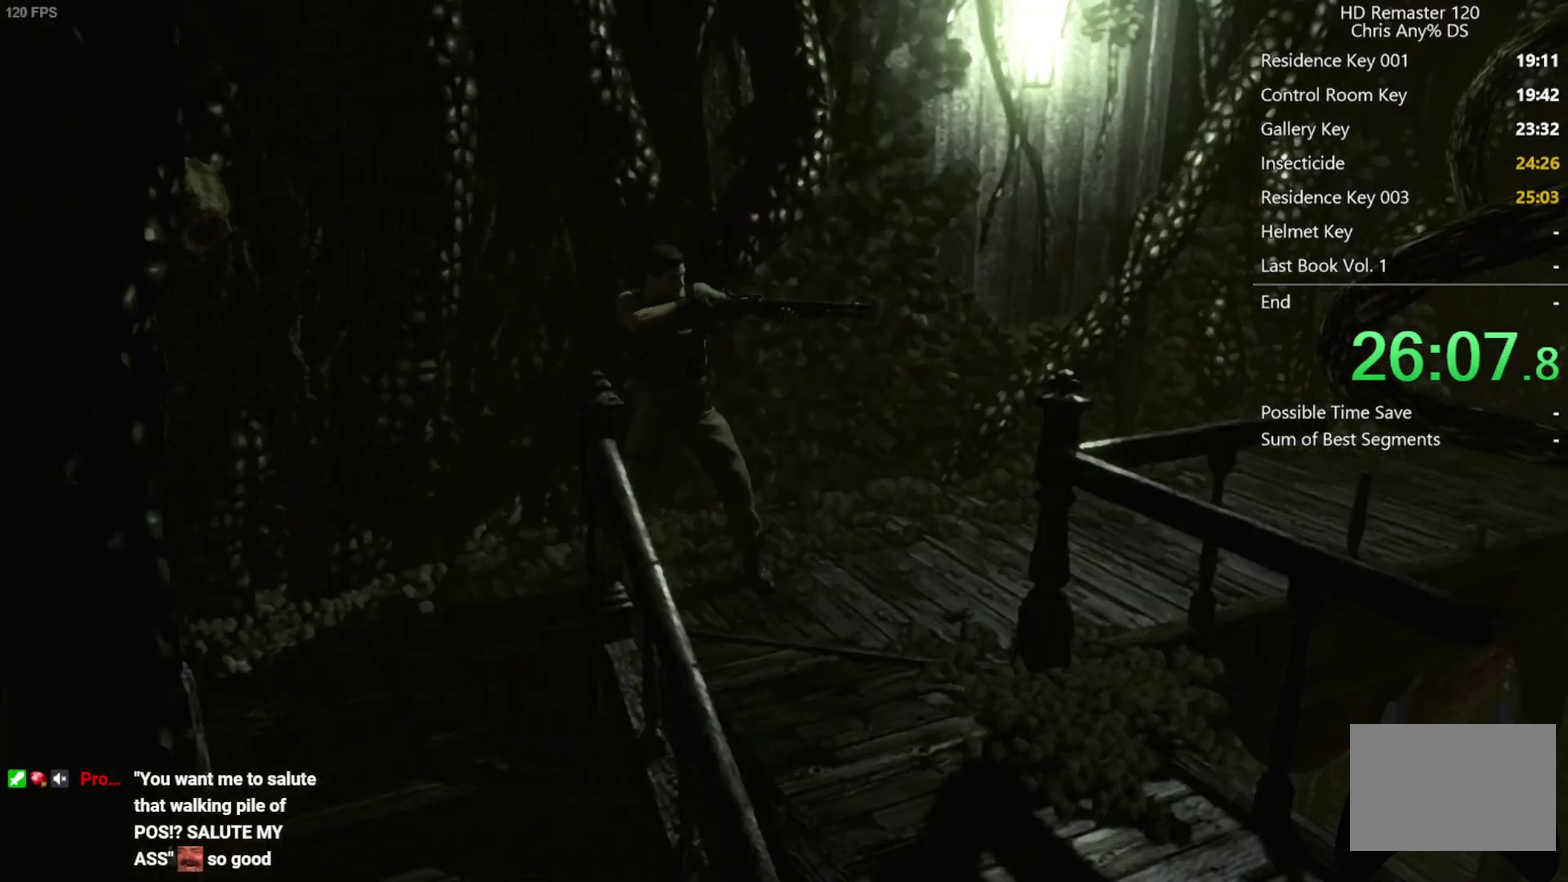
{"buttons": ["A", "R1"], "left_stick": "center", "right_stick": "center", "events": []}
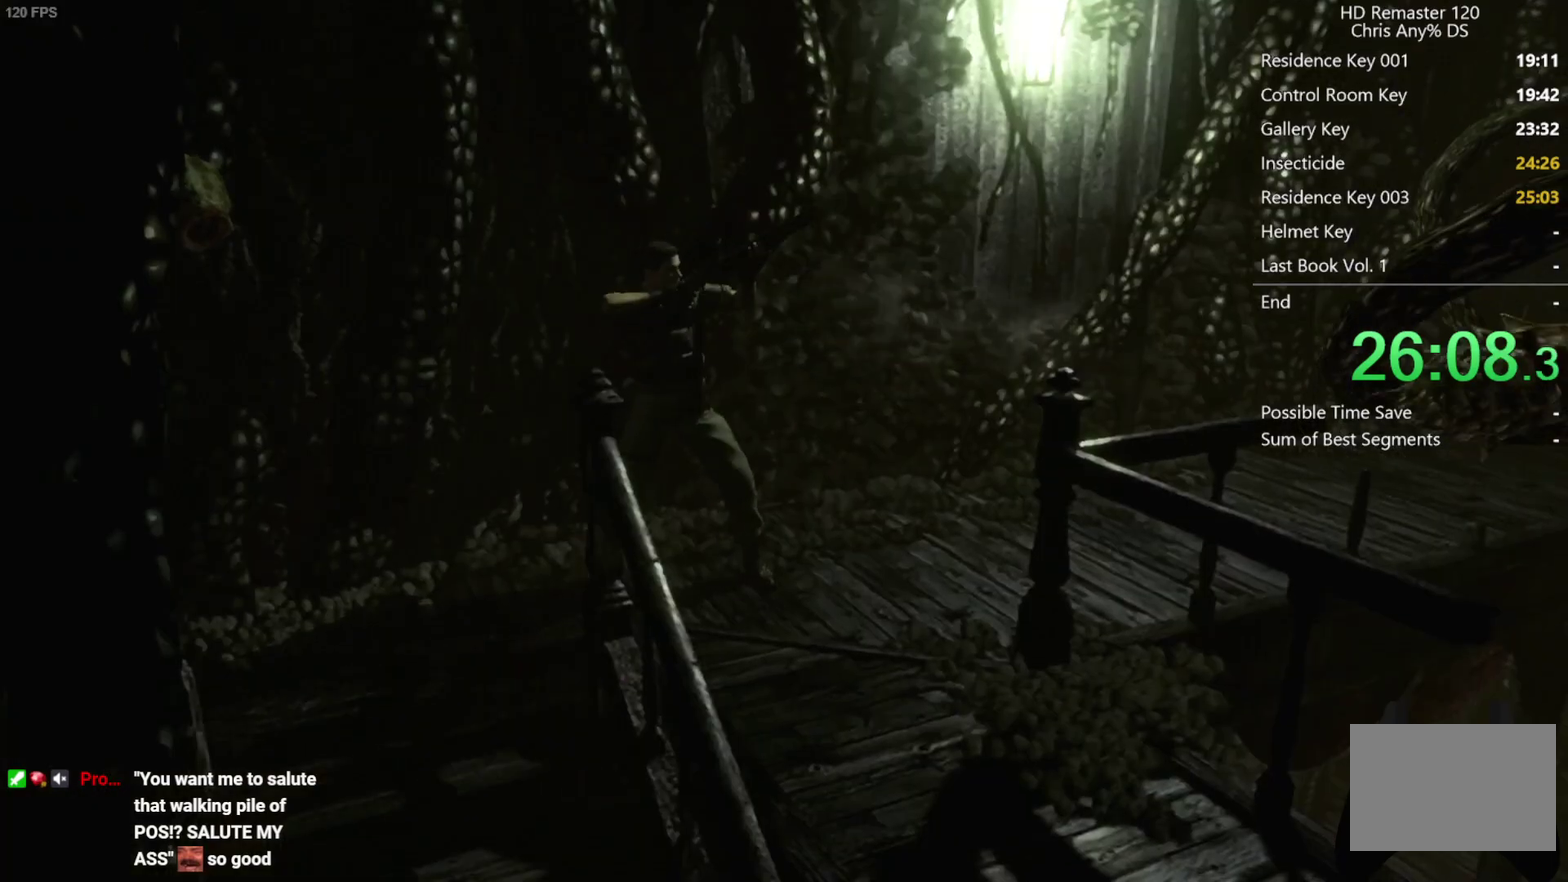
{"buttons": ["R1"], "left_stick": "center", "right_stick": "center", "events": [[117, "A", "up"], [383, "X", "down"], [500, "X", "up"]]}
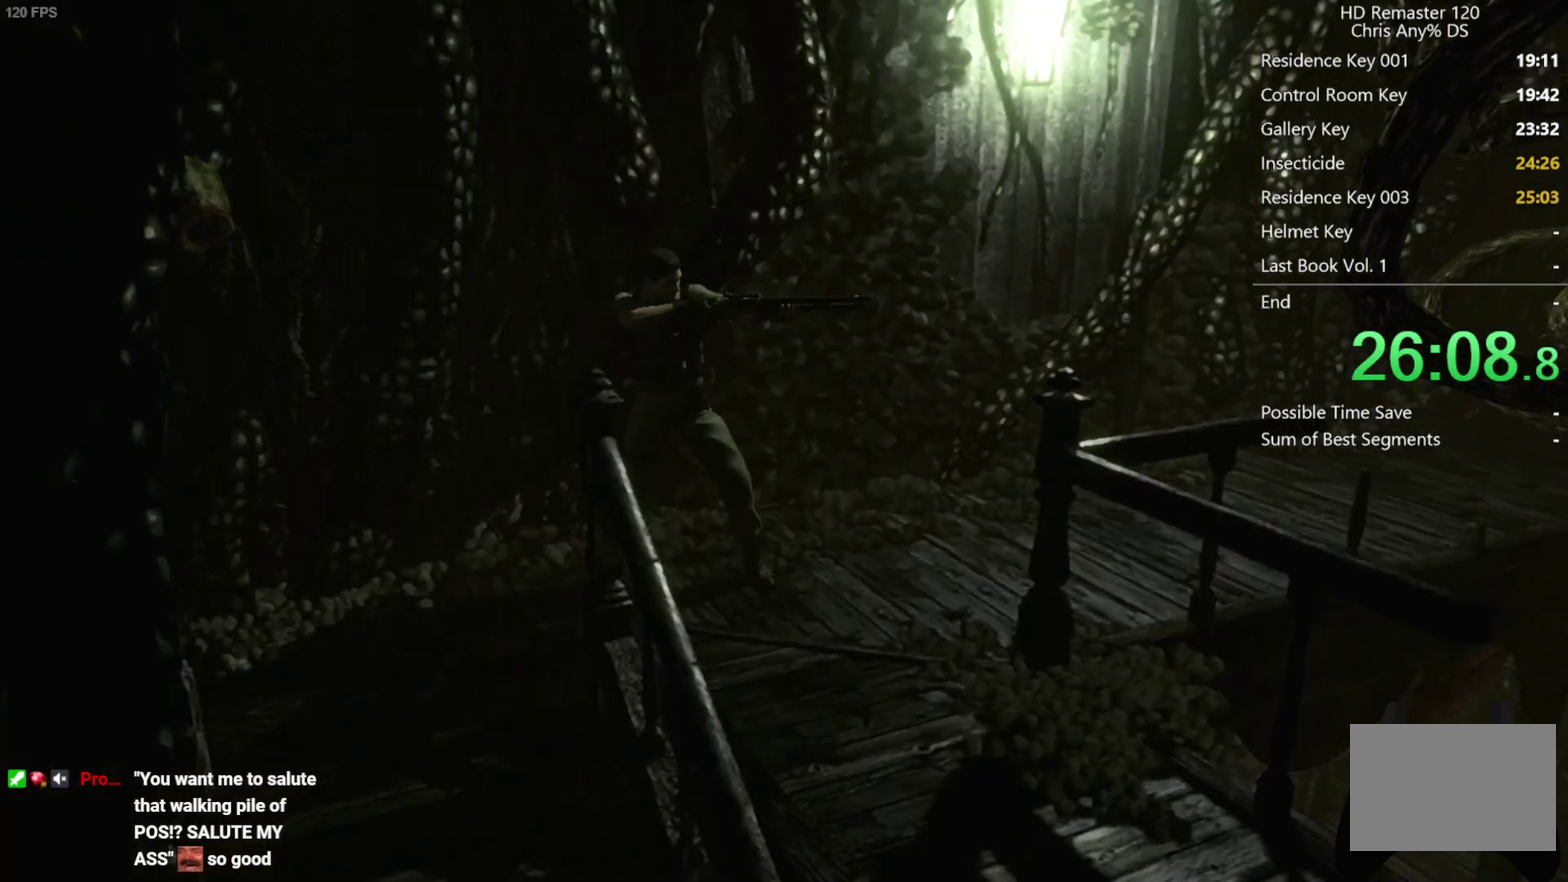
{"buttons": ["R1"], "left_stick": "center", "right_stick": "center", "events": [[100, "X", "down"], [200, "X", "up"], [300, "X", "down"], [400, "X", "up"]]}
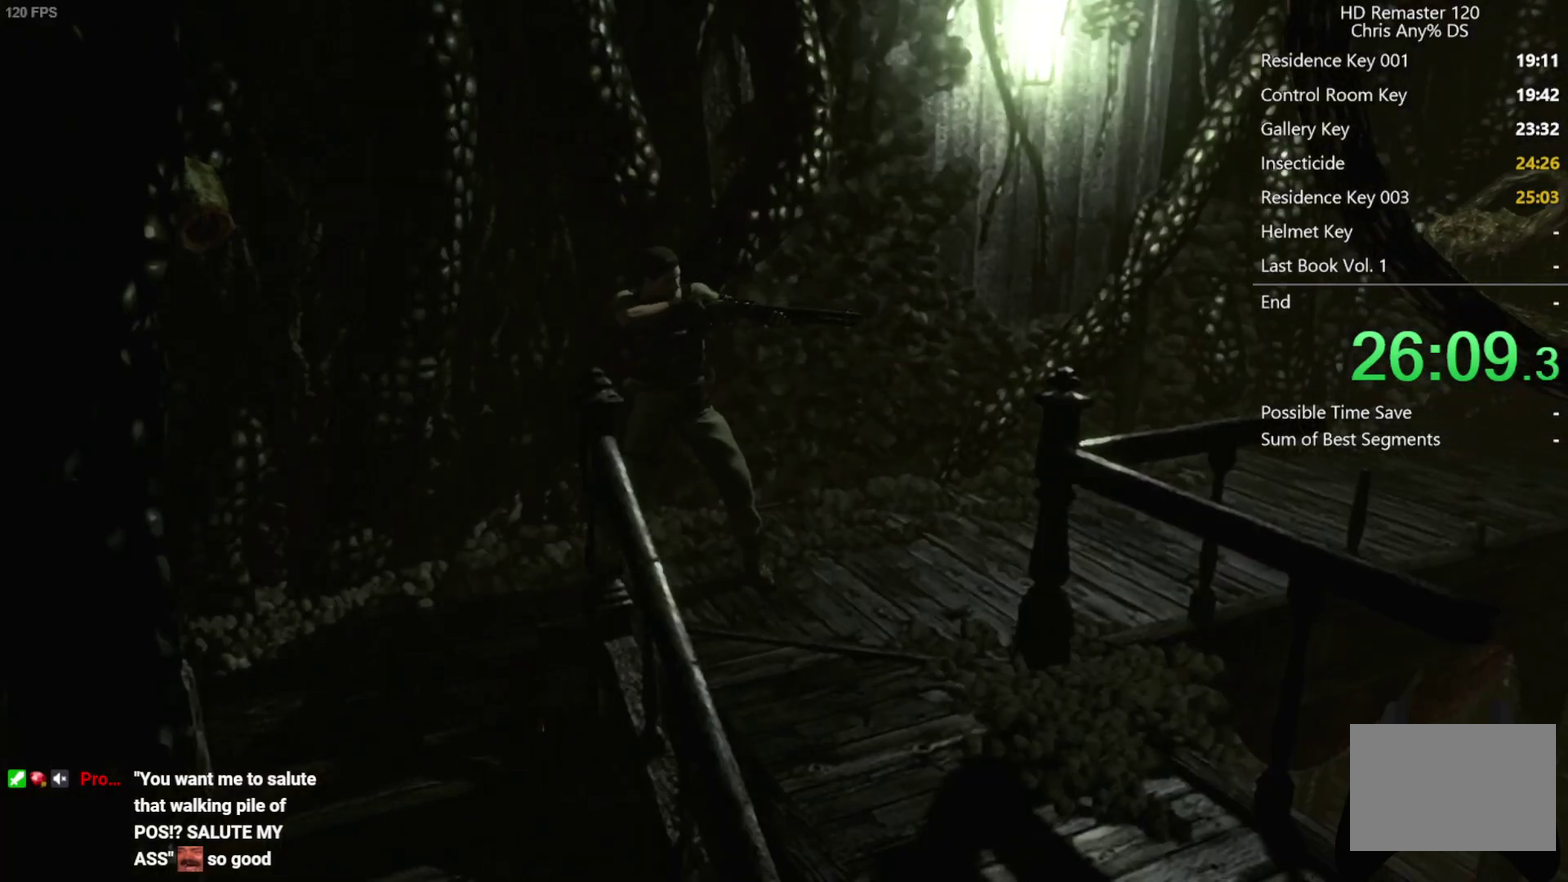
{"buttons": ["R1"], "left_stick": "center", "right_stick": "center", "events": [[17, "X", "down"], [117, "X", "up"], [283, "X", "down"], [383, "X", "up"]]}
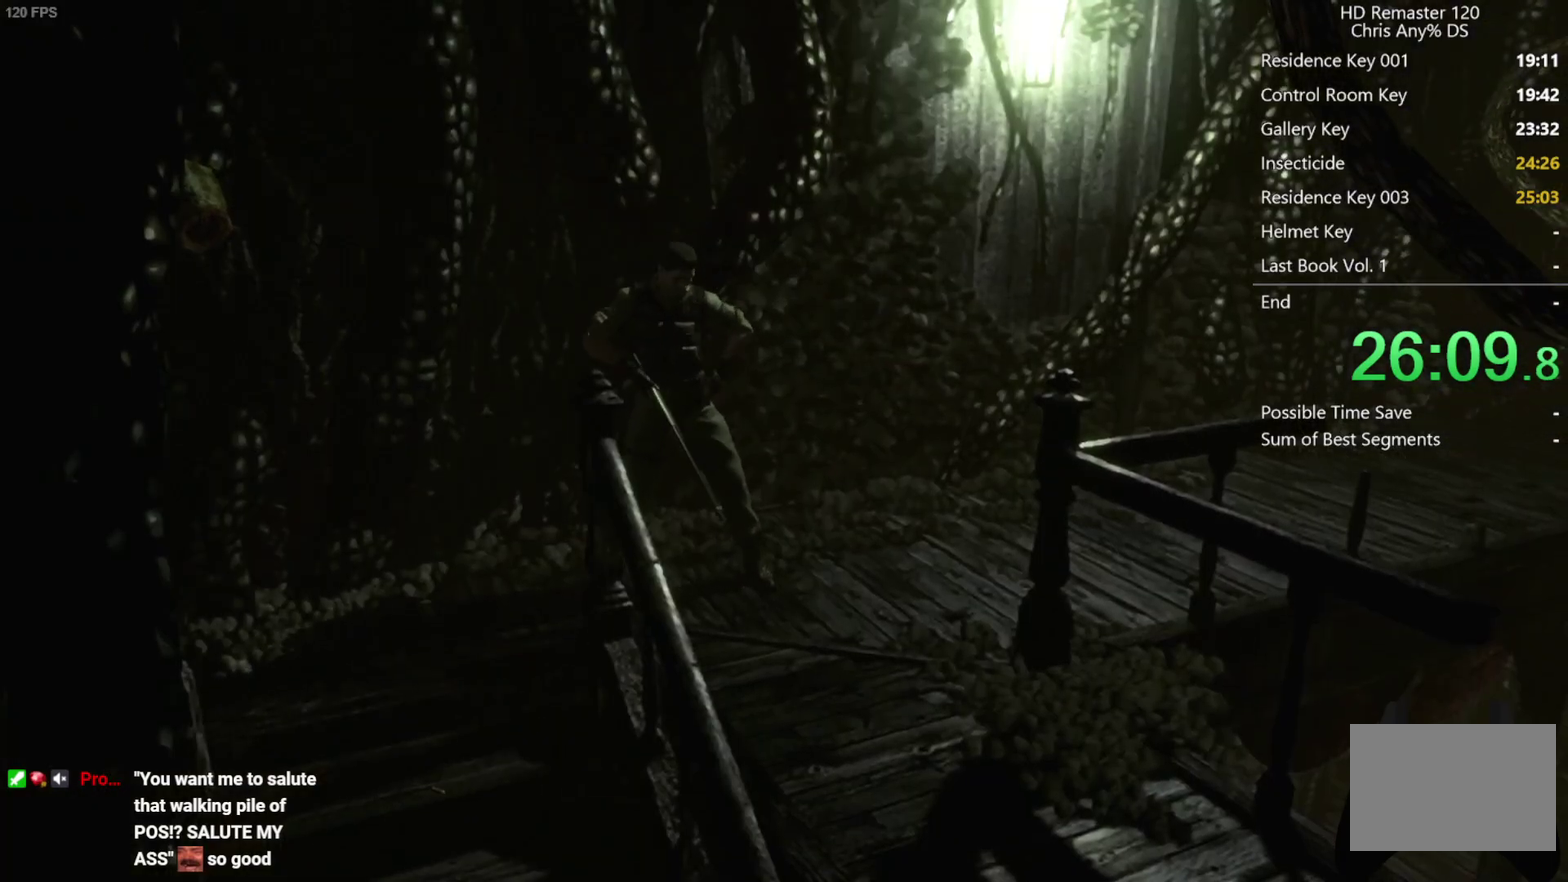
{"buttons": ["R1"], "left_stick": "center", "right_stick": "center", "events": []}